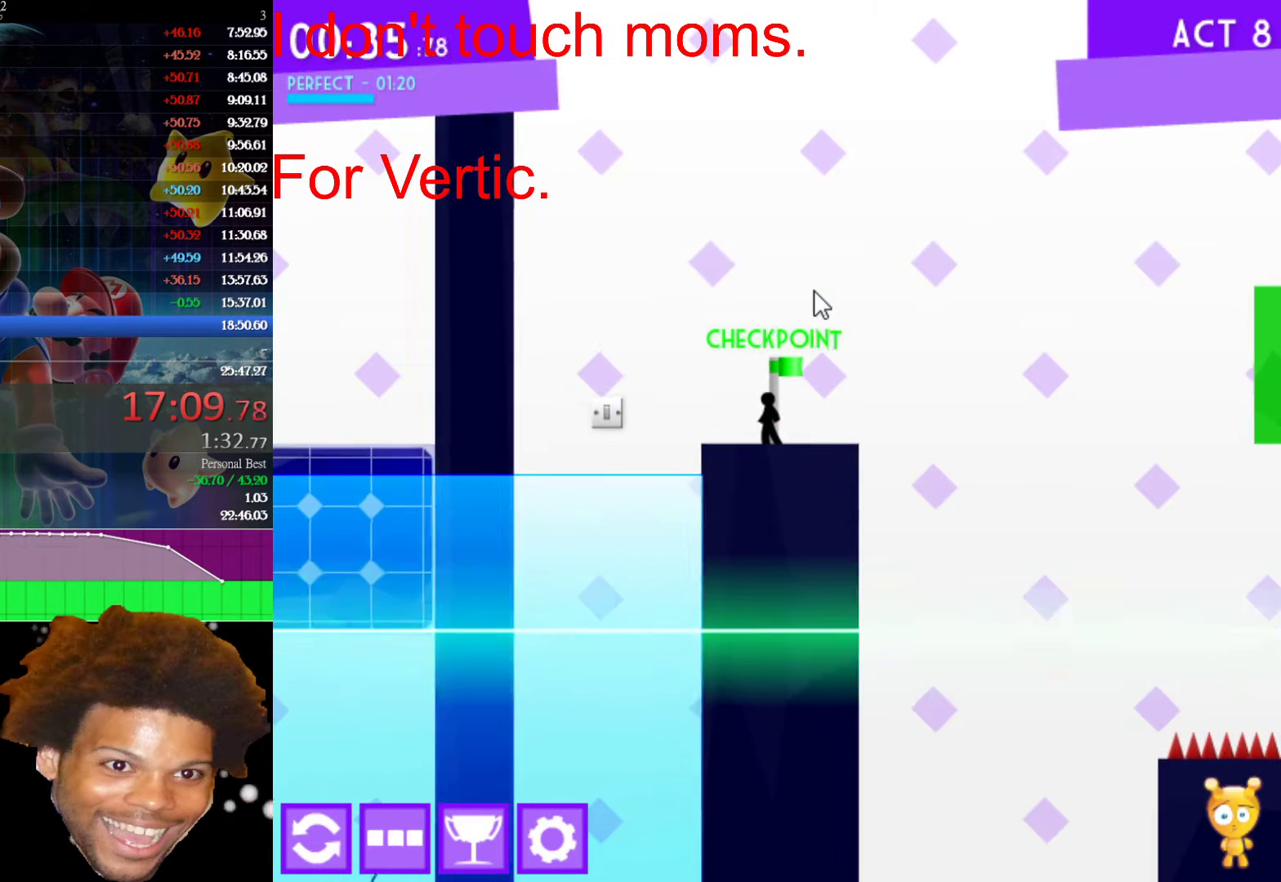
Gameplay with keyboard and mouse; each line is a JSON object with the keys and mouse buttons held at the frame after it. "events" lists presses ("down") and releases ("up") of "down", "left", "r", "right", "s", "up", "mouse_left" and "mouse_right" between this image and that frame as [ms after this image, input, new state], when the widget could be followed in between. "mouse_left", "mouse_right" = the "left", "right" buttons of the "mouse" list. No other keys are recorded. Not read: mouse_move.
{"keys": [], "mouse": [], "events": []}
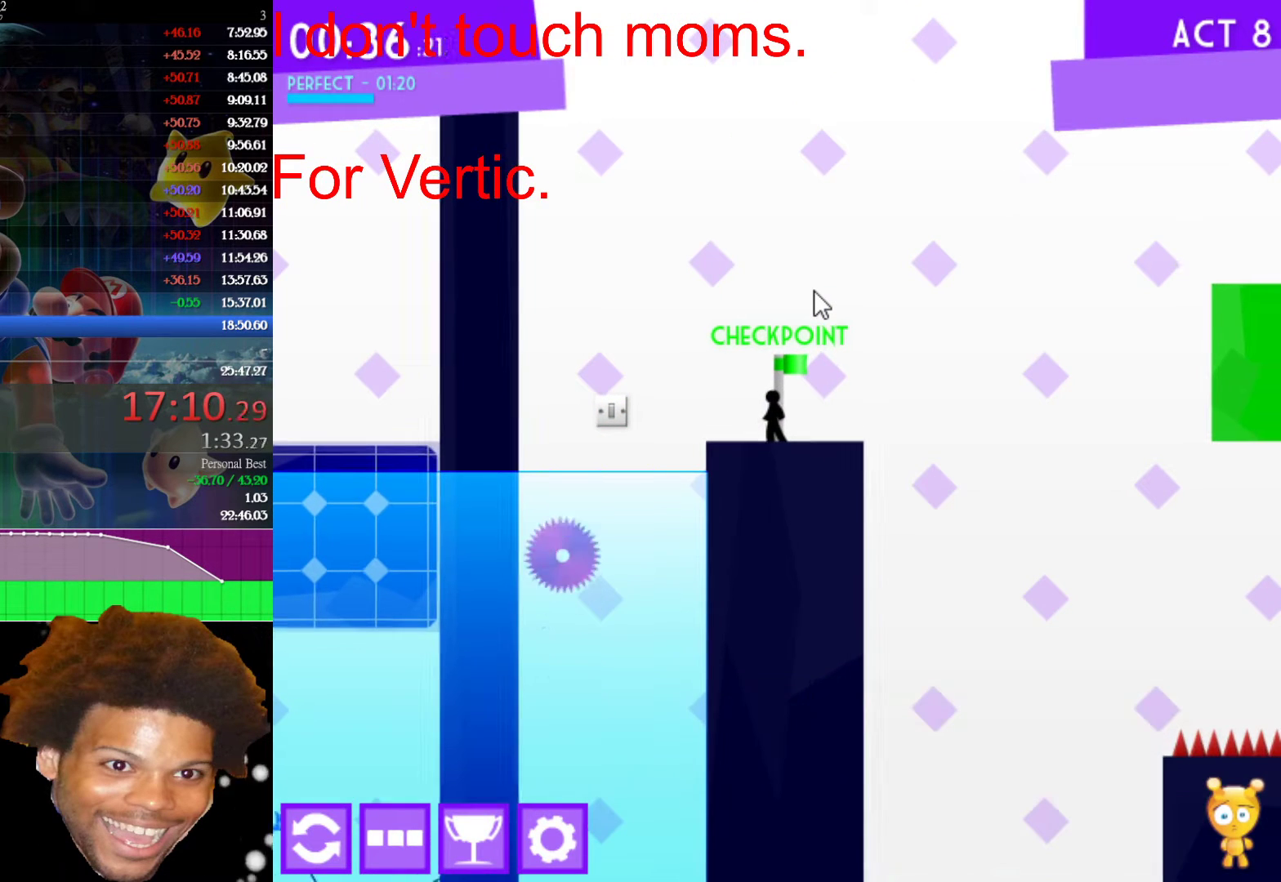
{"keys": [], "mouse": [], "events": []}
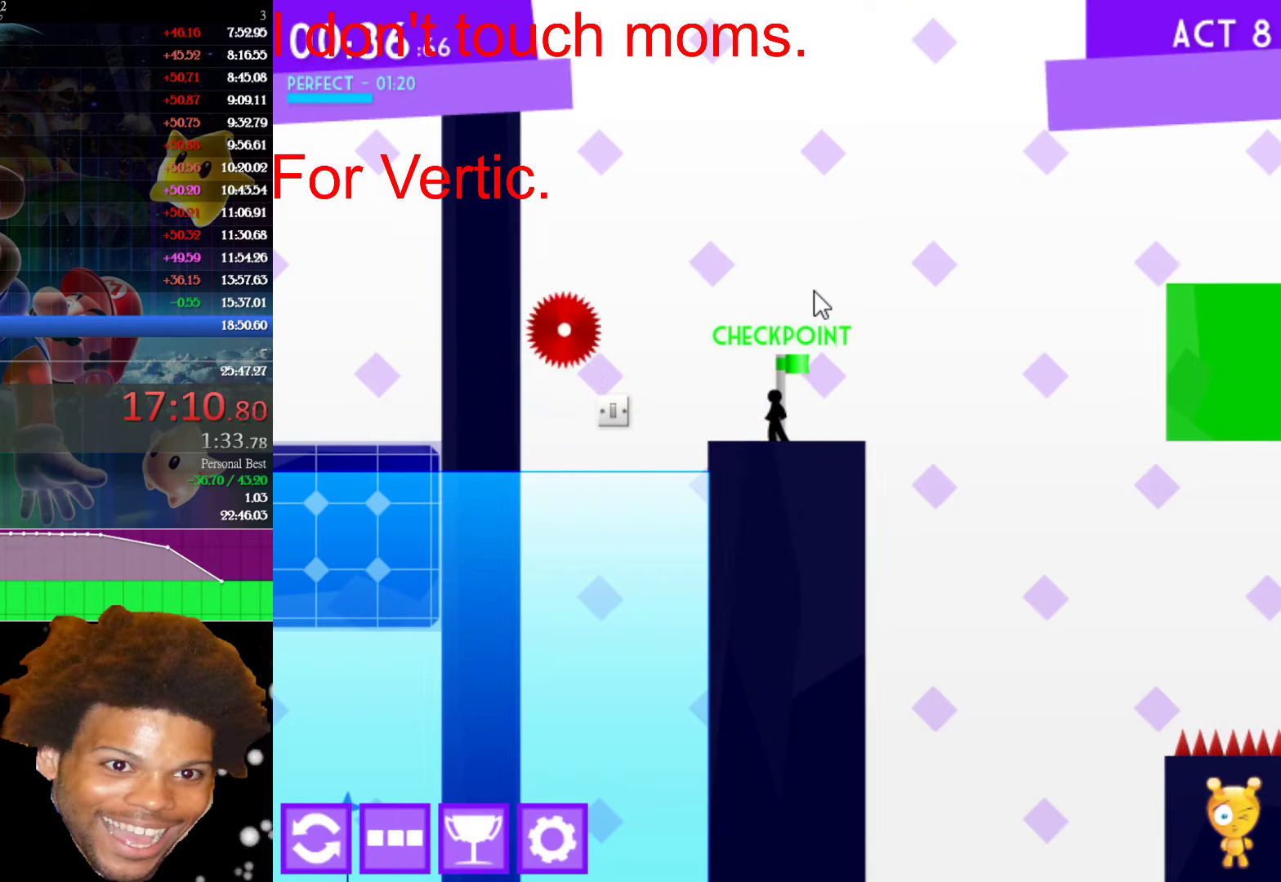
{"keys": [], "mouse": [], "events": []}
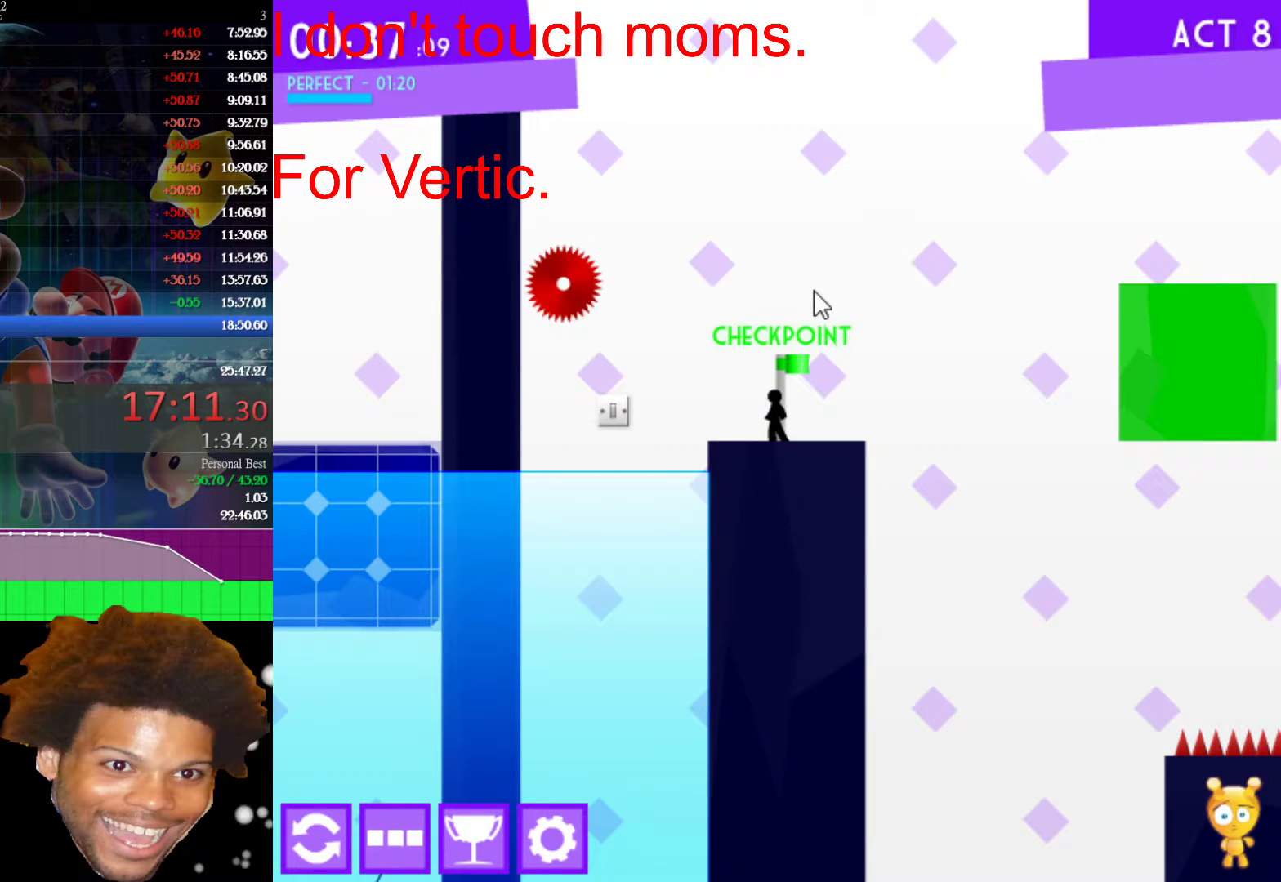
{"keys": ["left"], "mouse": [], "events": [[450, "left", "down"]]}
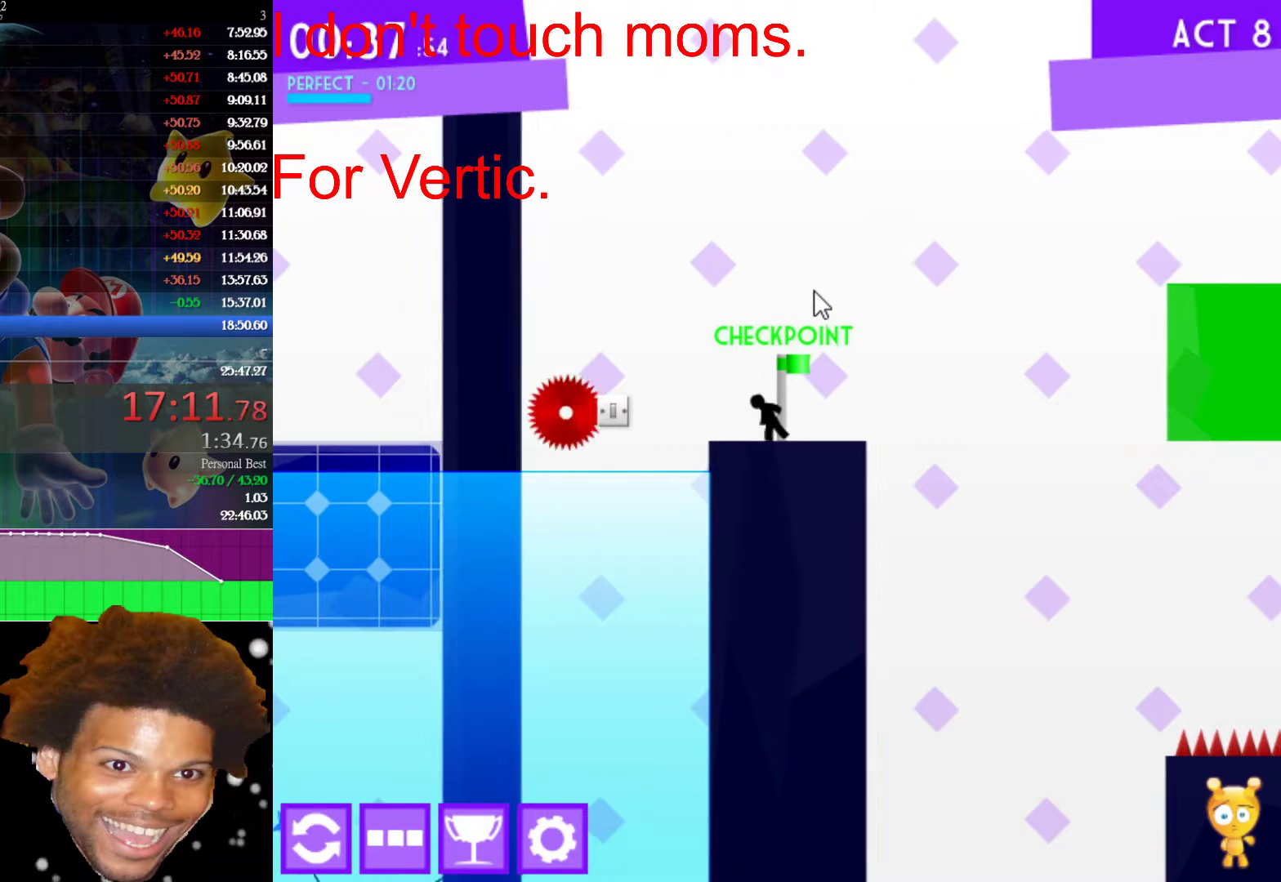
{"keys": [], "mouse": [], "events": [[467, "left", "up"]]}
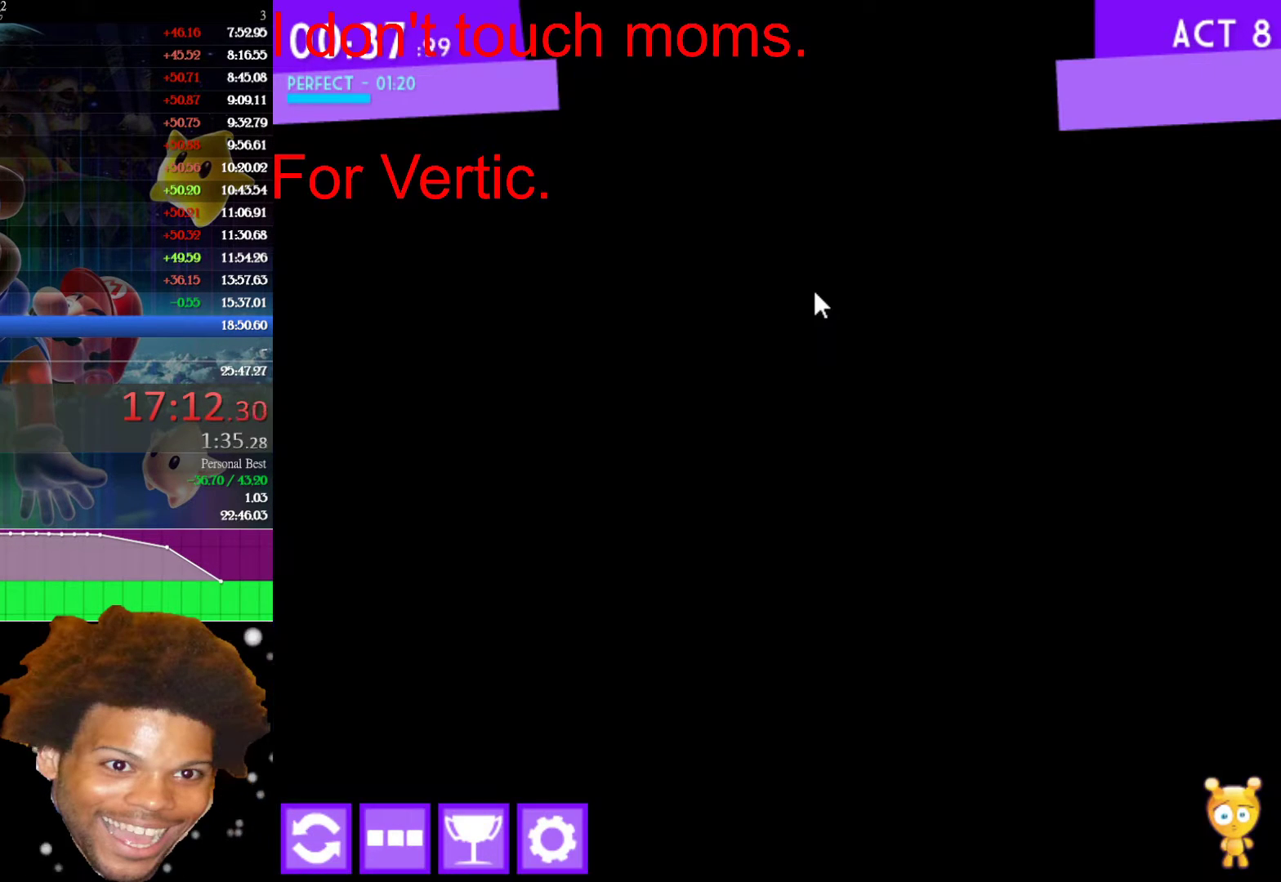
{"keys": ["right"], "mouse": [], "events": [[50, "right", "down"]]}
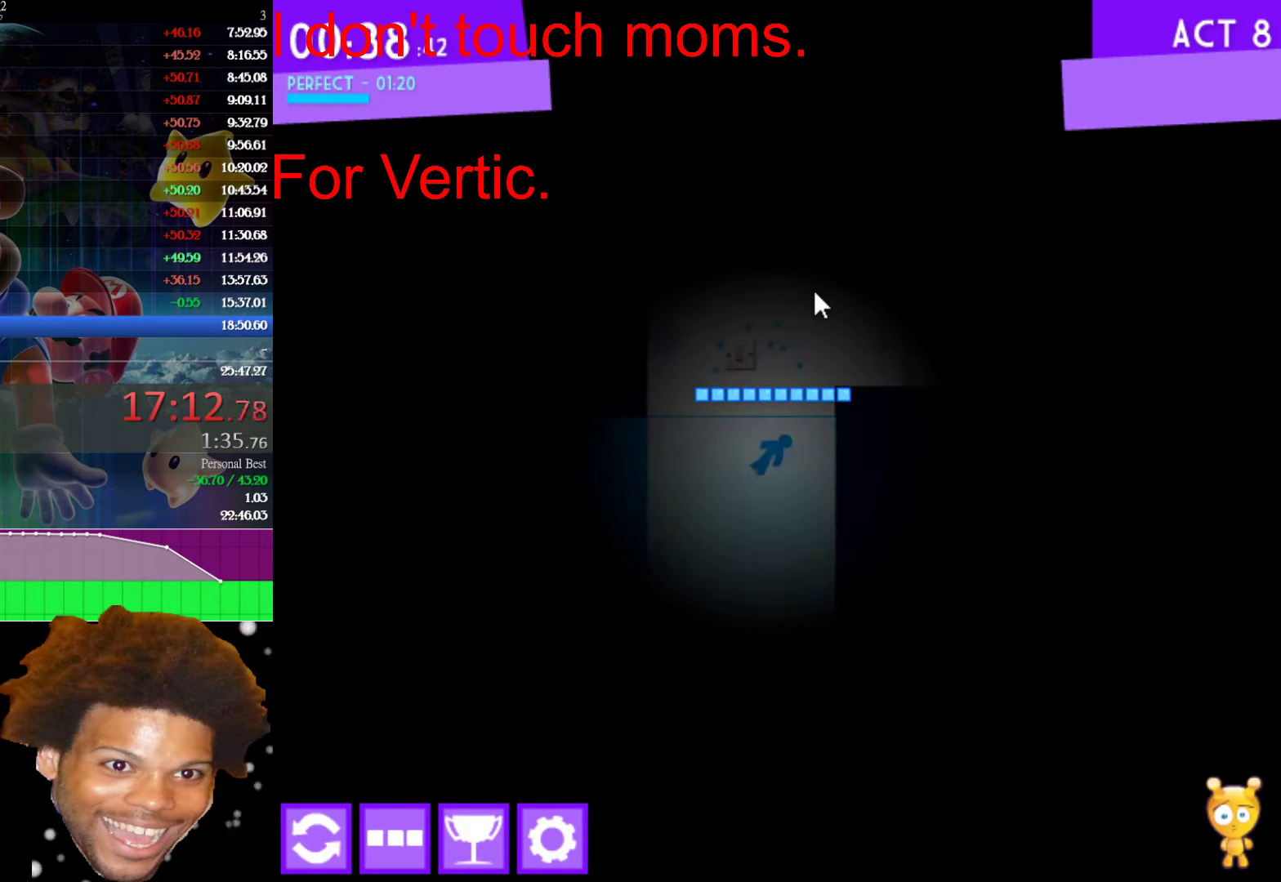
{"keys": ["right", "up"], "mouse": [], "events": [[117, "up", "down"]]}
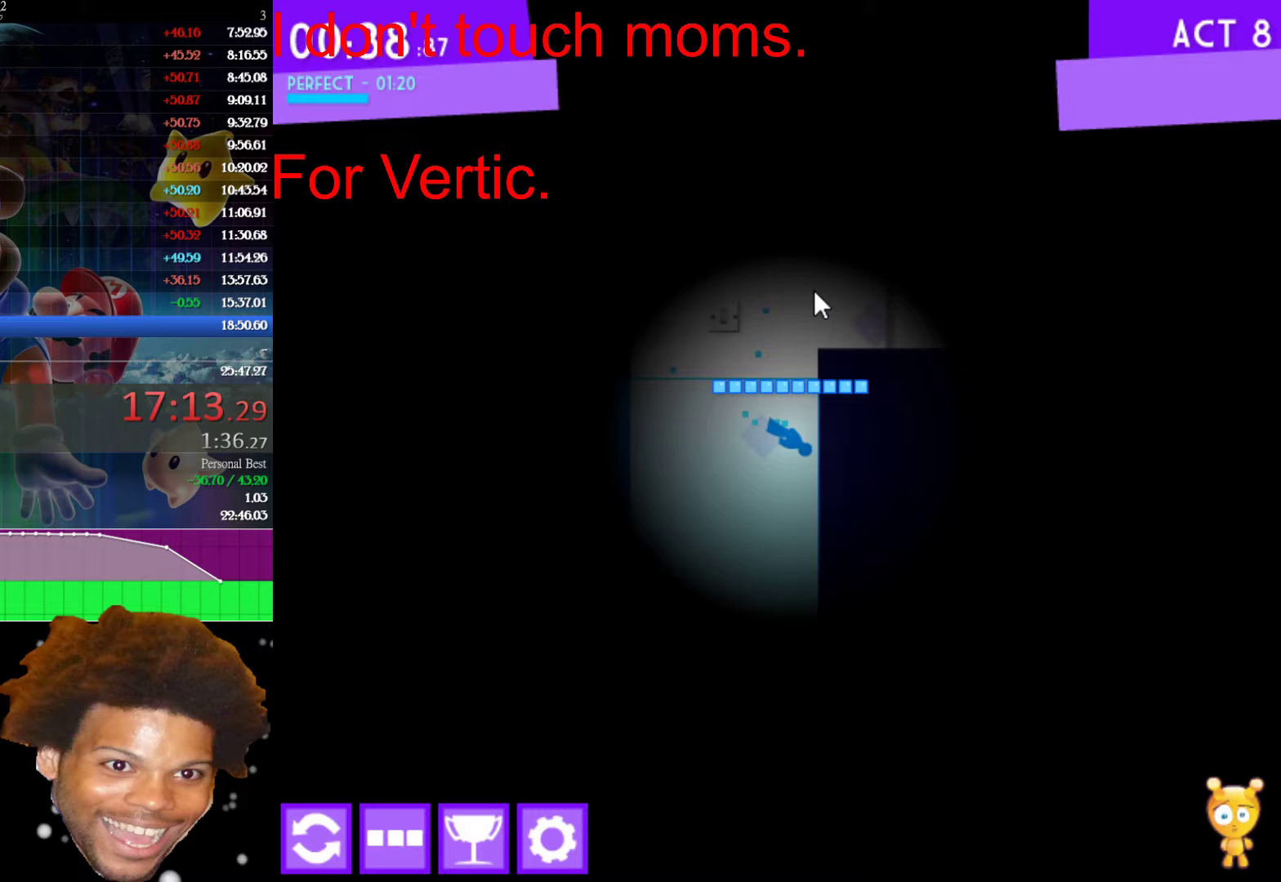
{"keys": ["up"], "mouse": [], "events": [[467, "right", "up"]]}
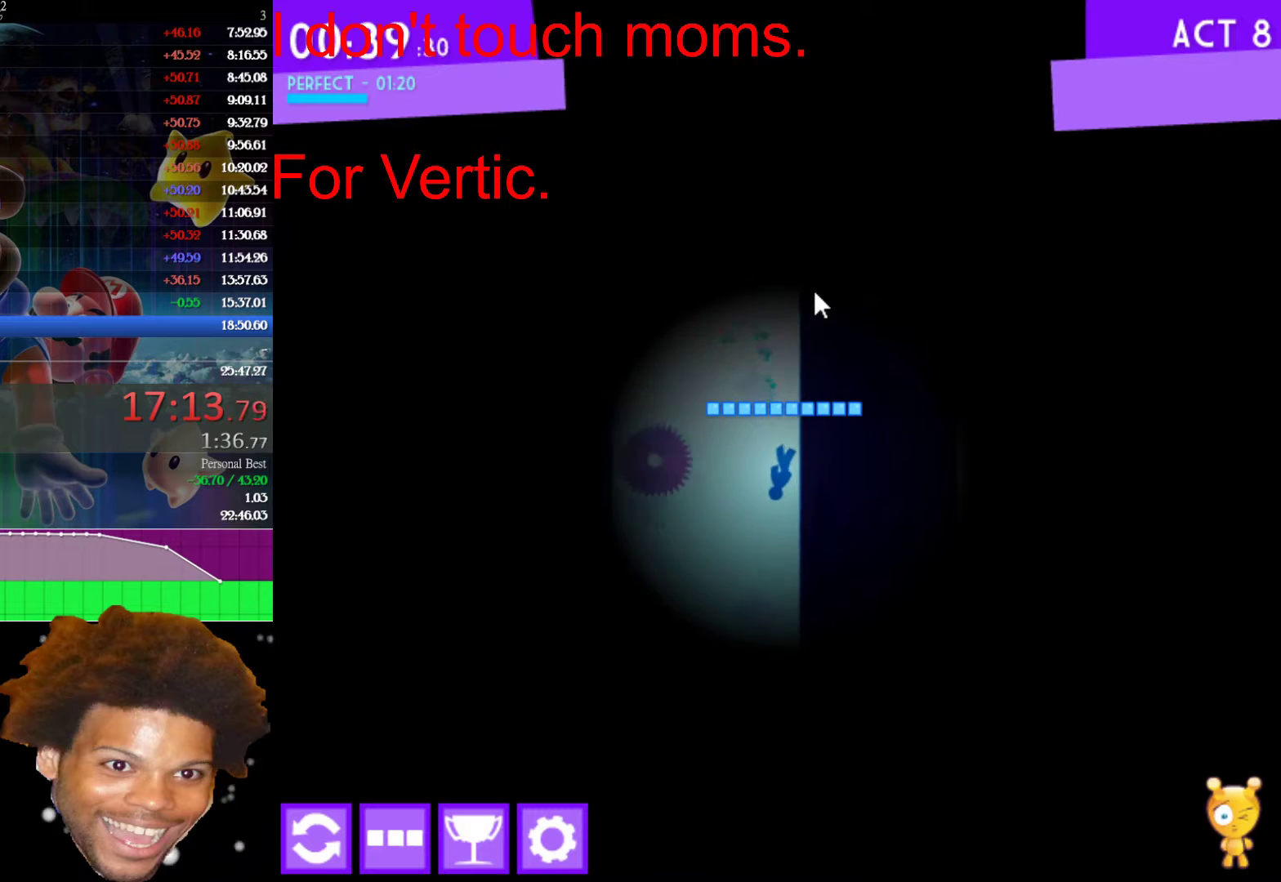
{"keys": ["up"], "mouse": [], "events": [[283, "left", "down"], [383, "left", "up"]]}
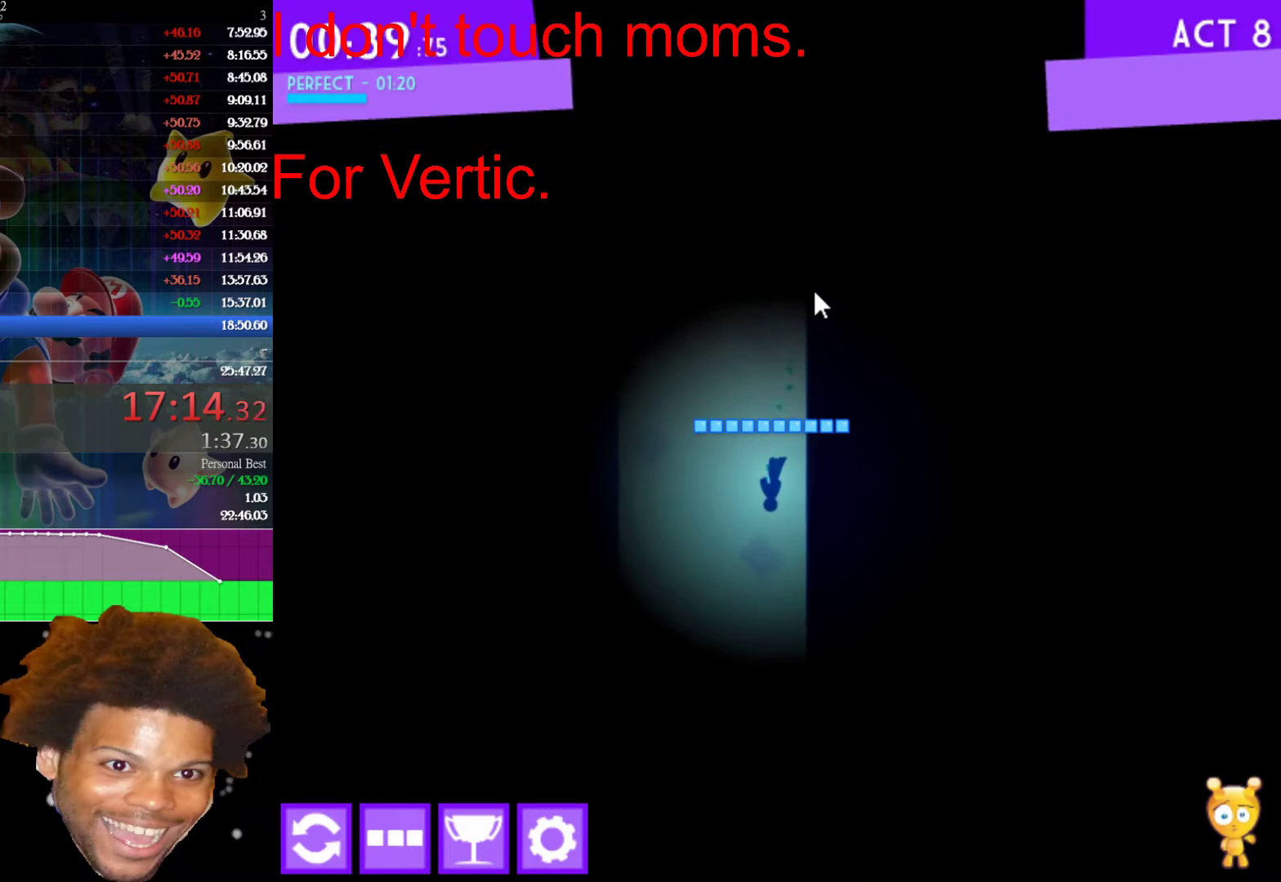
{"keys": [], "mouse": [], "events": [[167, "right", "down"], [250, "right", "up"], [250, "up", "up"]]}
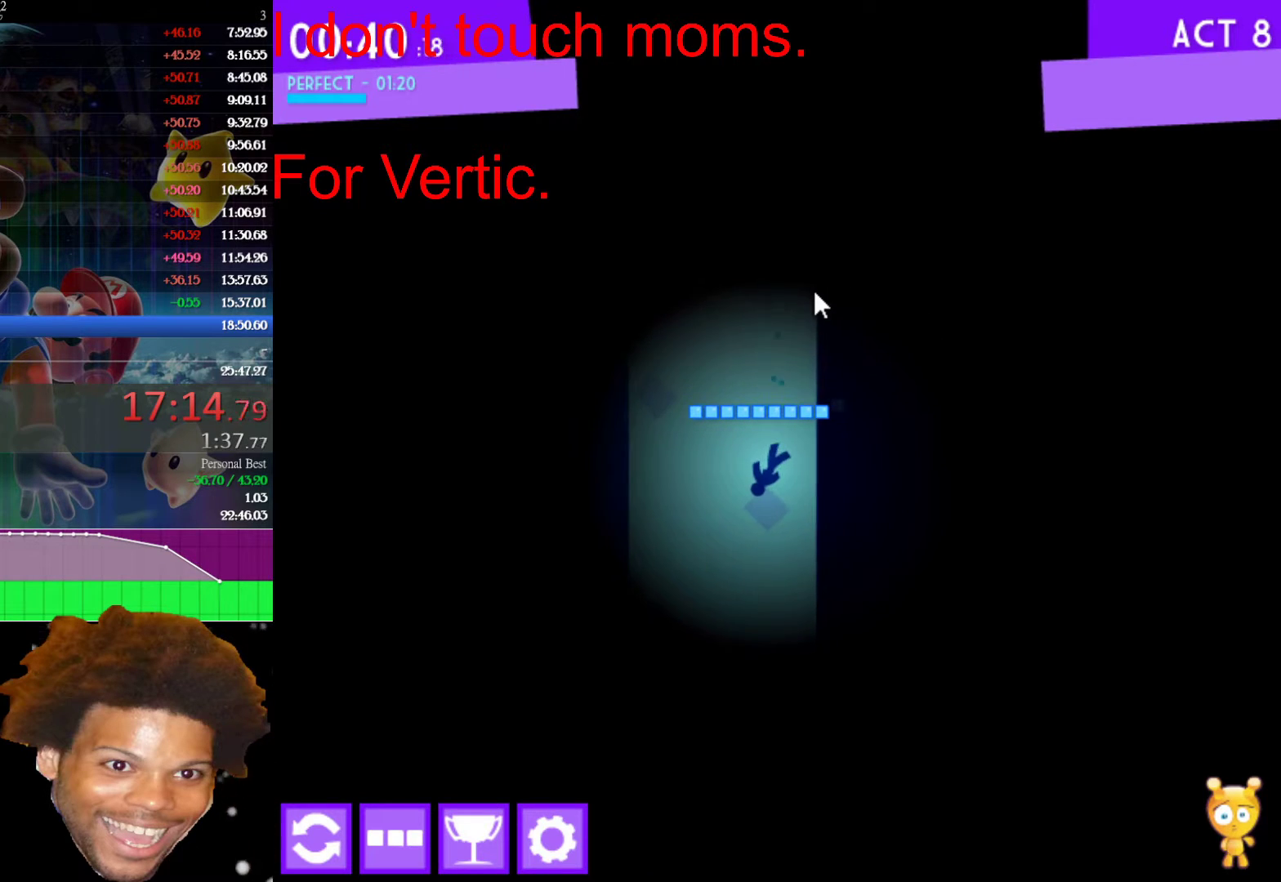
{"keys": [], "mouse": [], "events": [[33, "left", "down"], [133, "left", "up"], [317, "up", "down"], [400, "up", "up"]]}
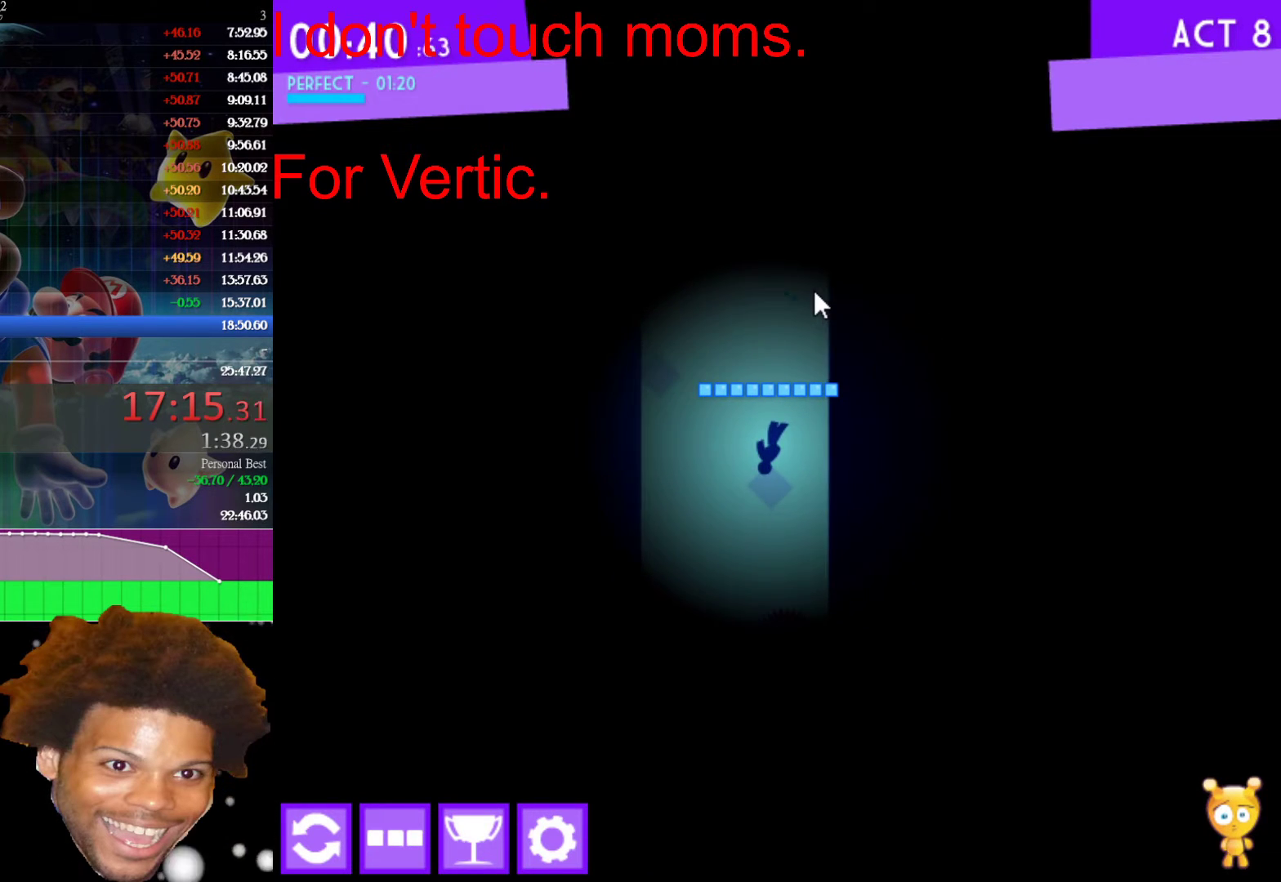
{"keys": [], "mouse": [], "events": [[183, "left", "down"], [283, "left", "up"]]}
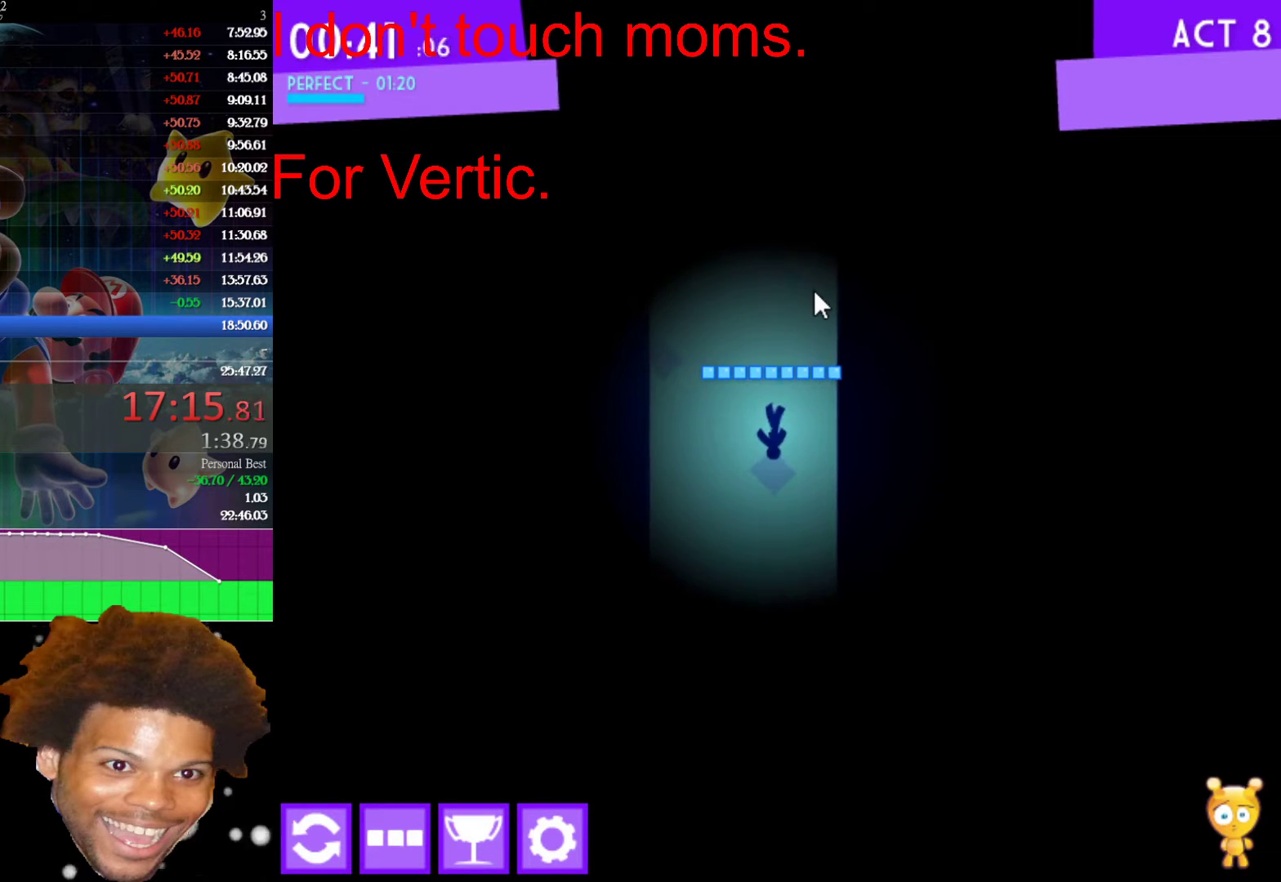
{"keys": [], "mouse": [], "events": [[350, "up", "down"], [450, "up", "up"]]}
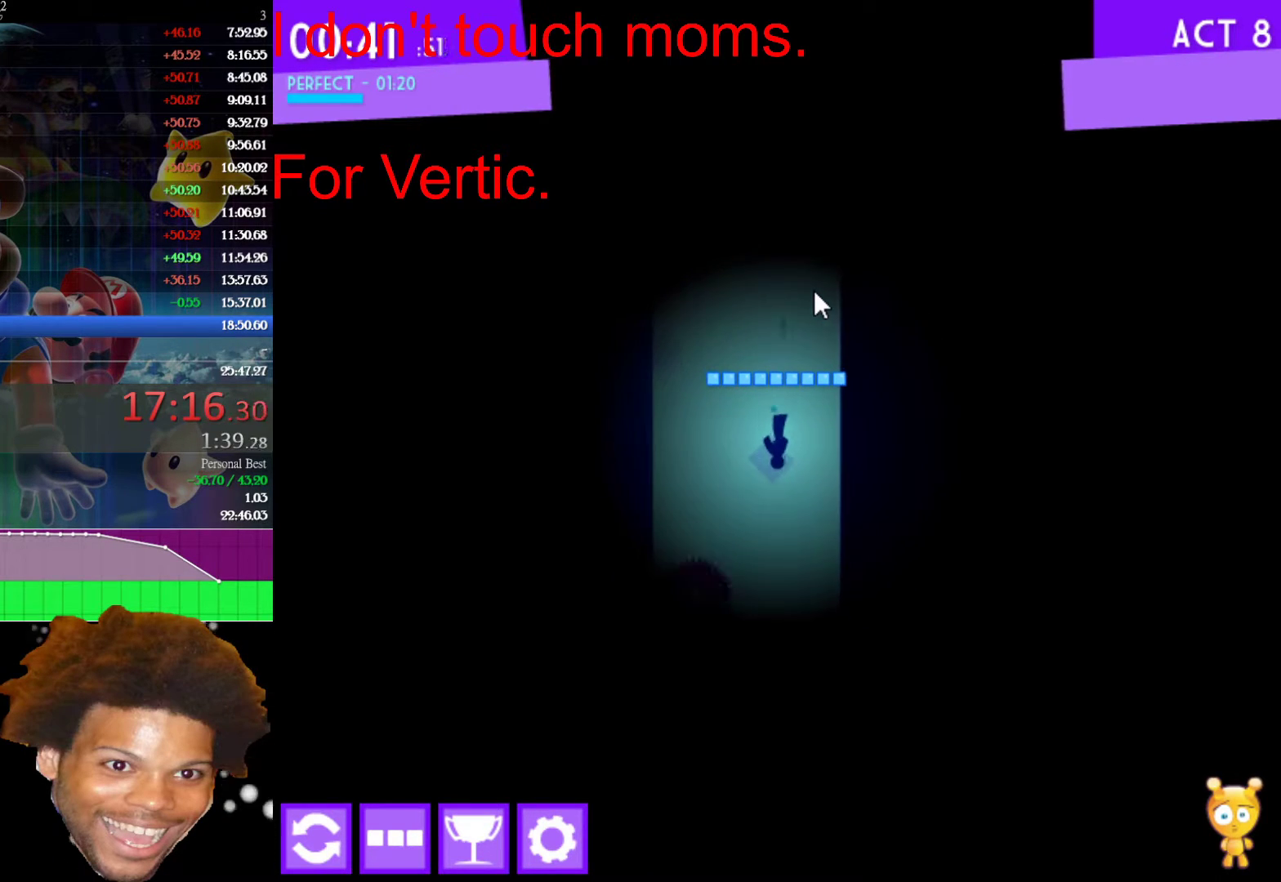
{"keys": [], "mouse": [], "events": []}
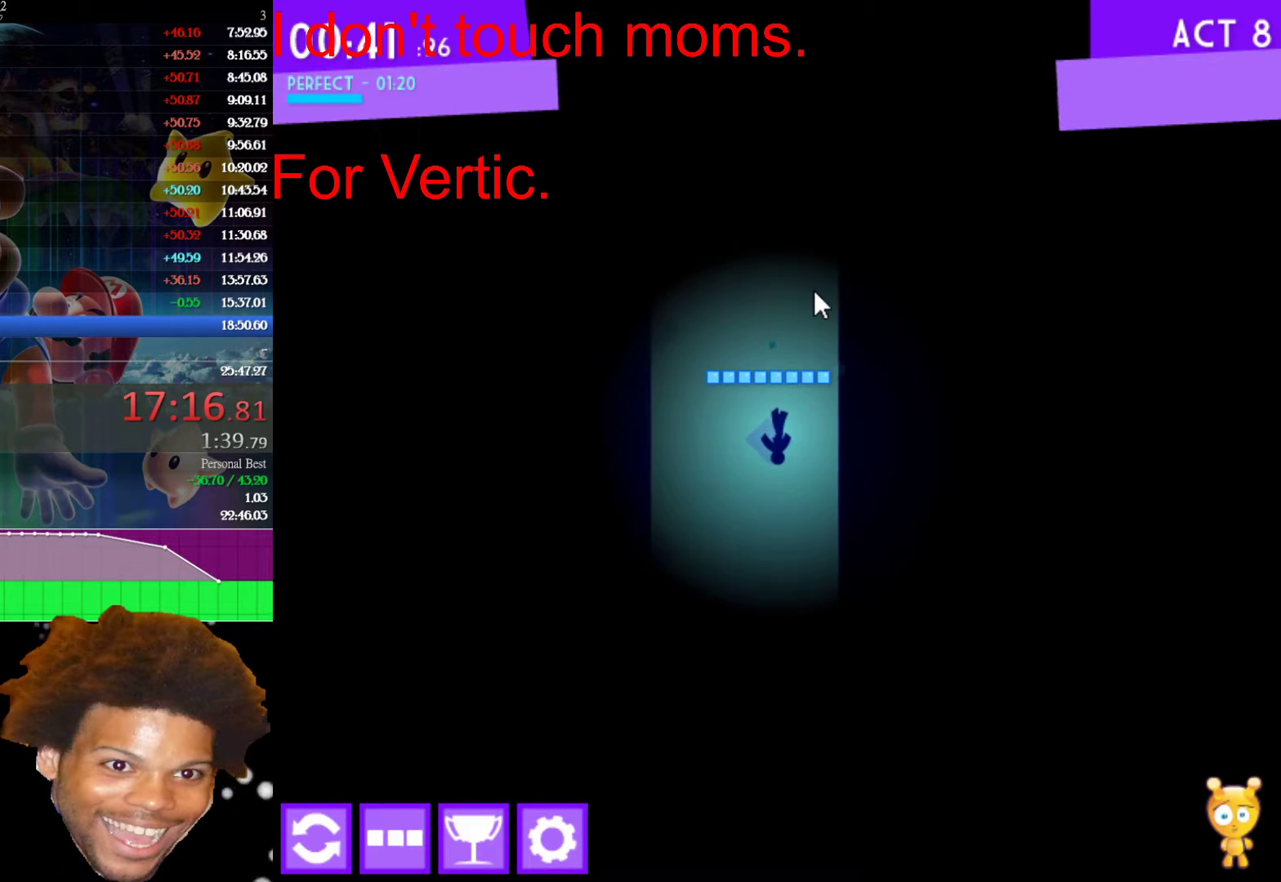
{"keys": [], "mouse": [], "events": []}
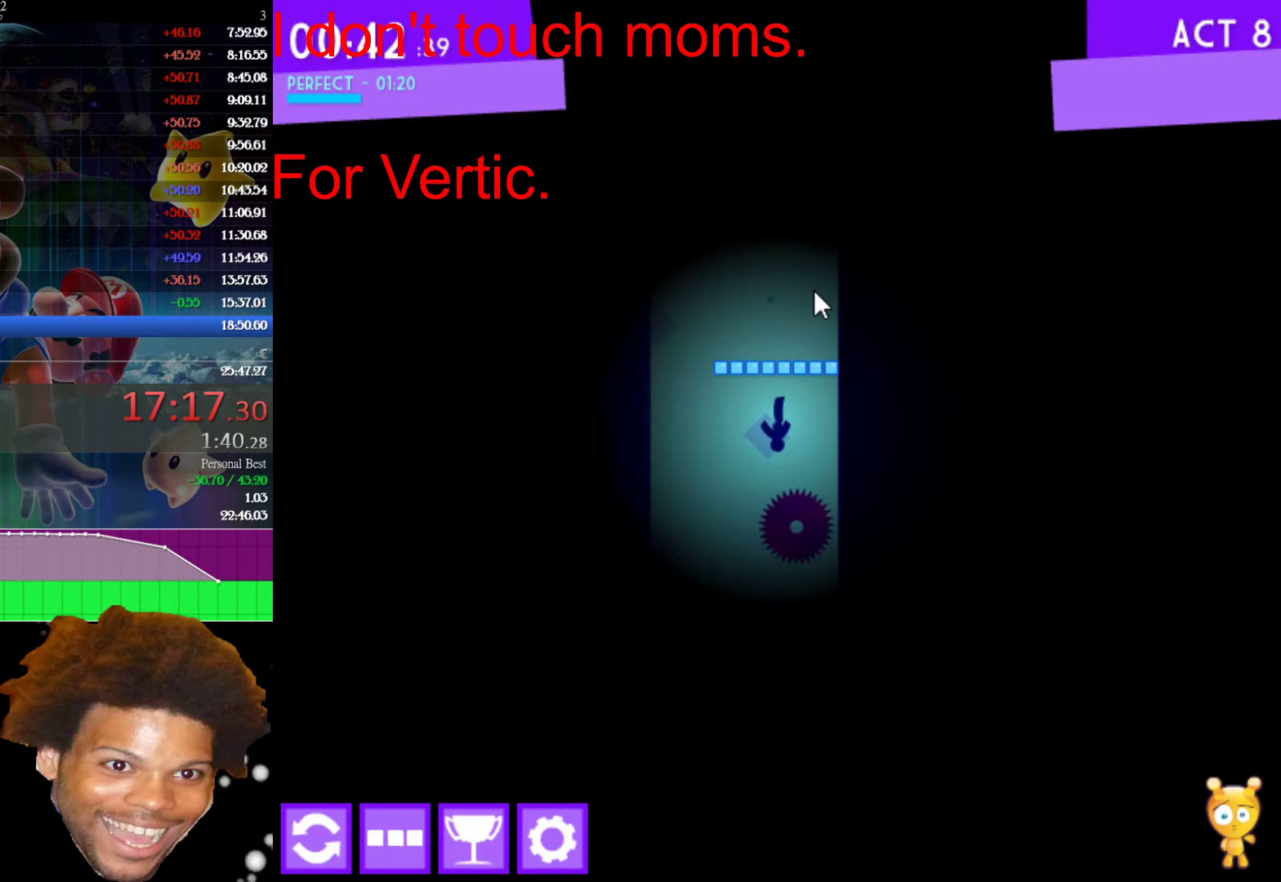
{"keys": [], "mouse": [], "events": []}
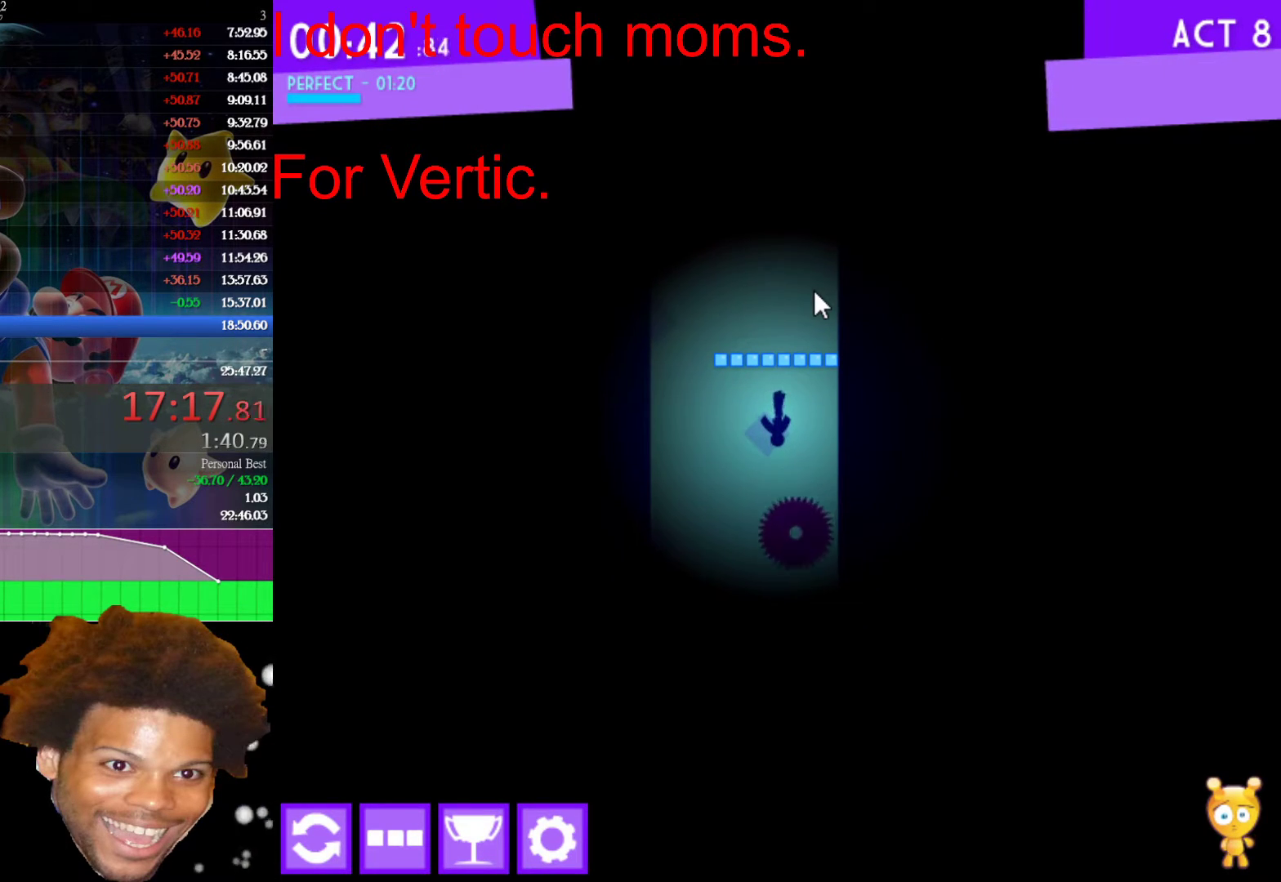
{"keys": [], "mouse": [], "events": []}
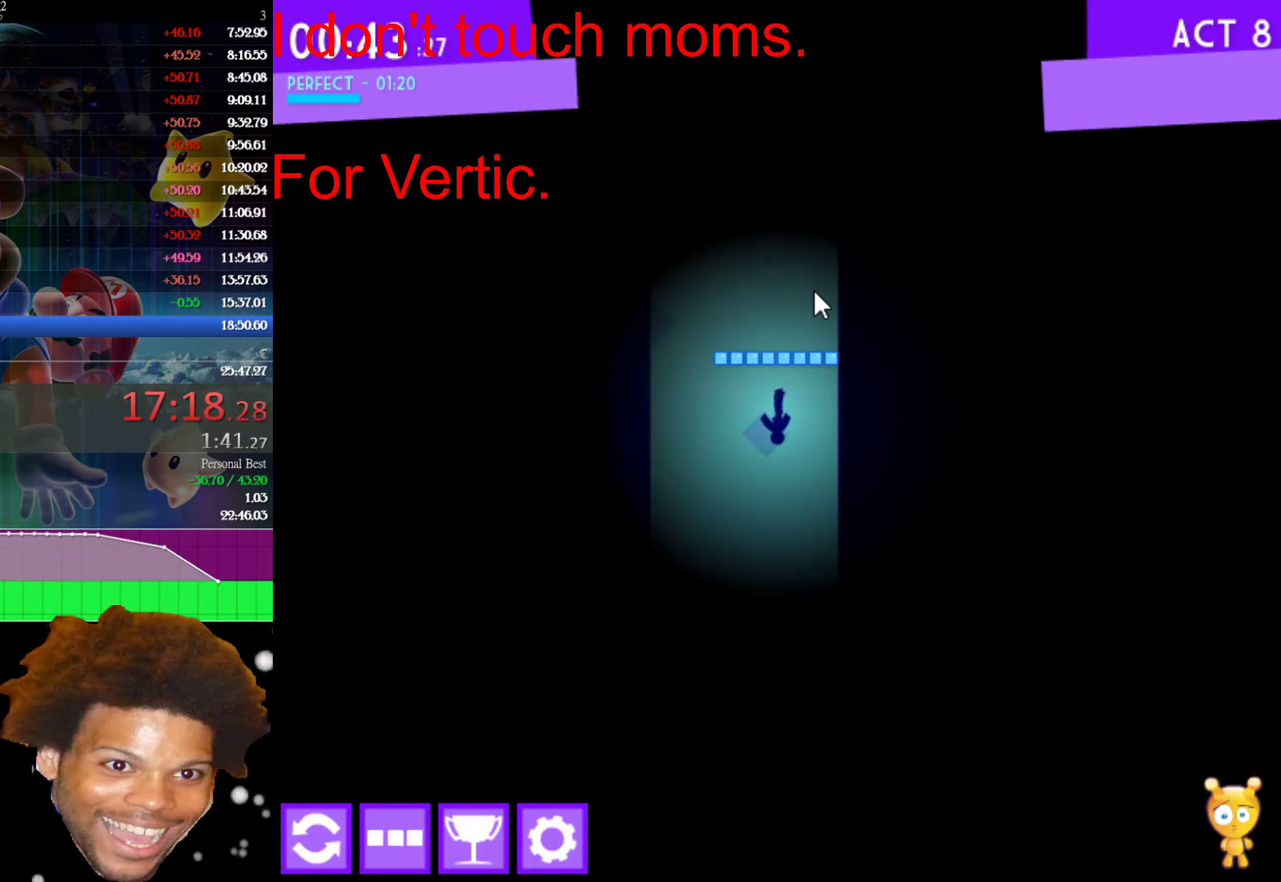
{"keys": [], "mouse": [], "events": [[200, "right", "down"], [250, "right", "up"]]}
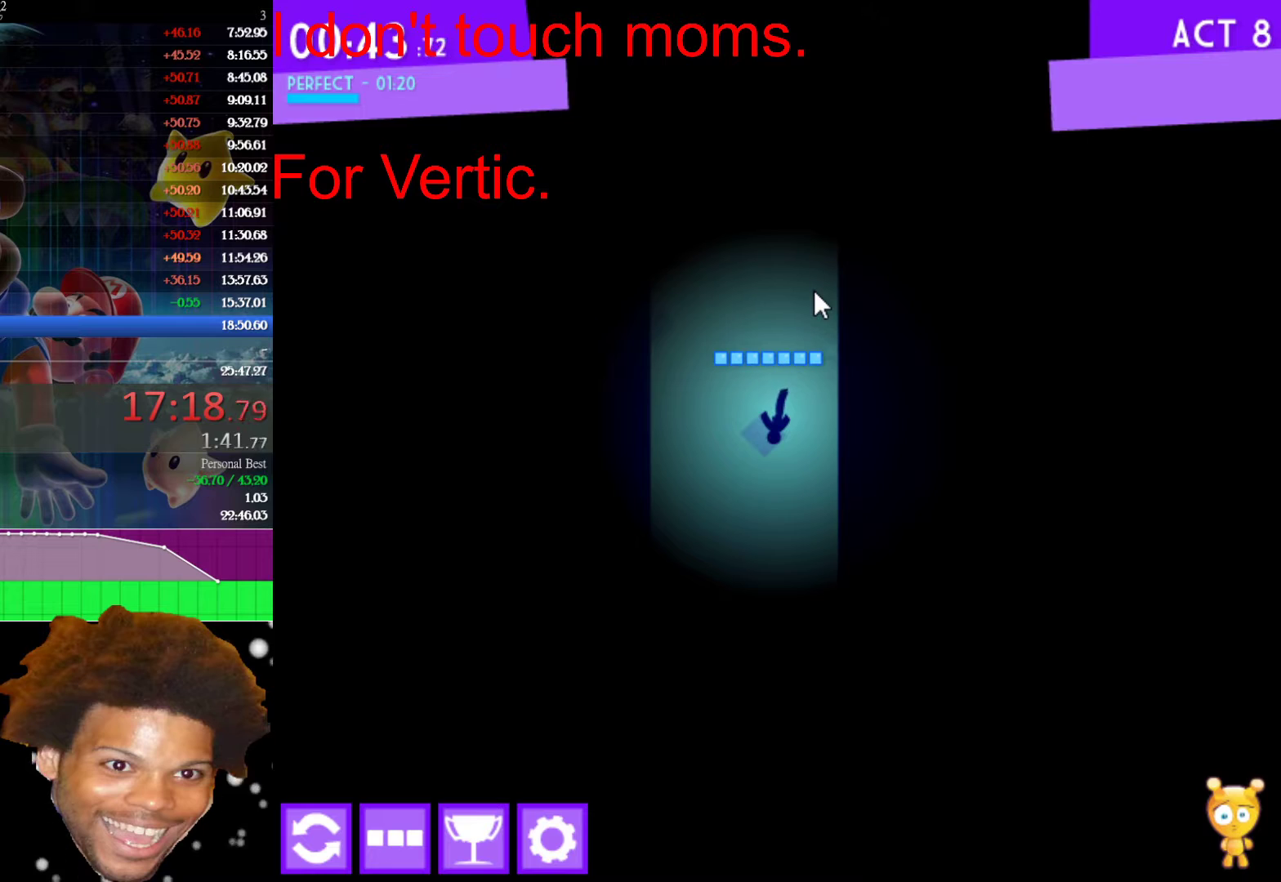
{"keys": [], "mouse": [], "events": [[350, "right", "down"], [433, "right", "up"]]}
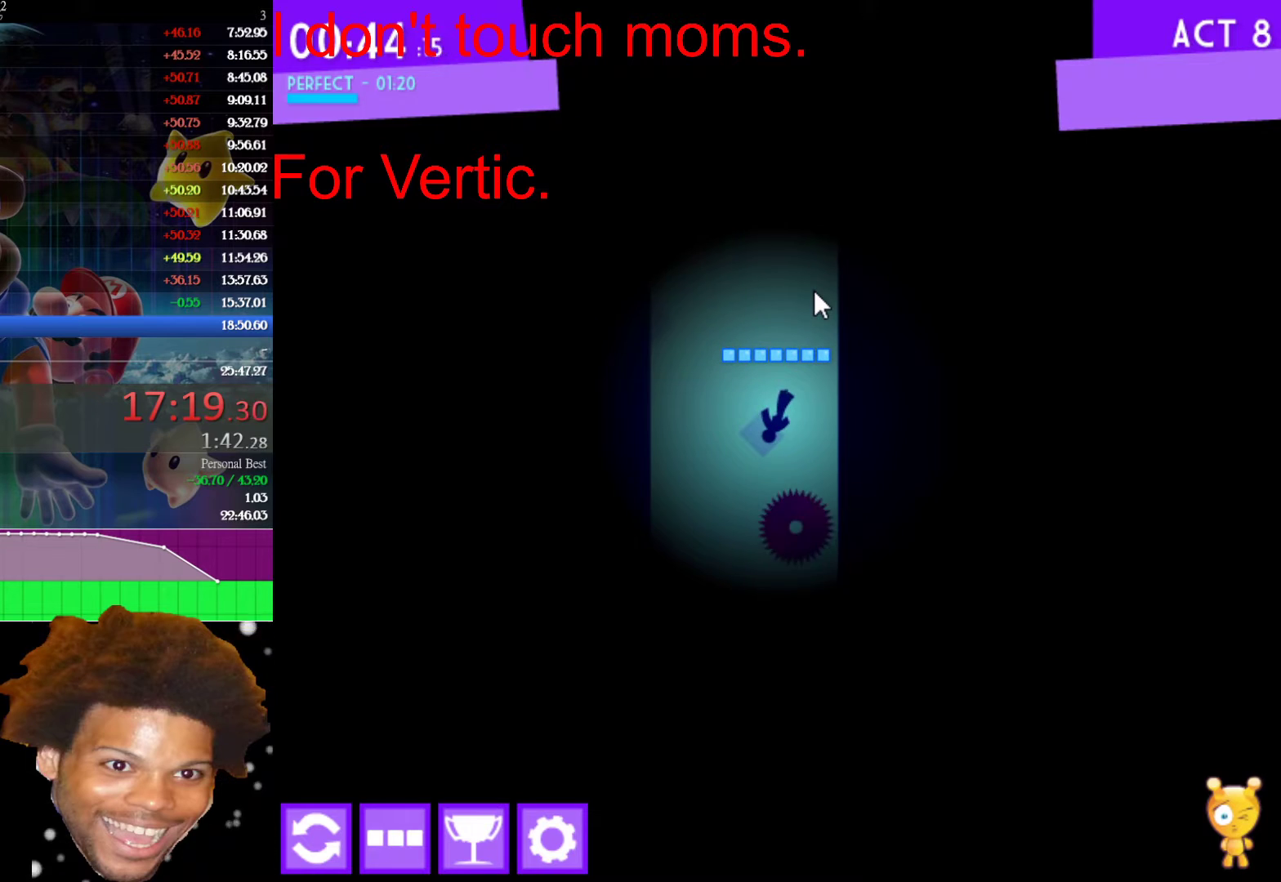
{"keys": [], "mouse": [], "events": []}
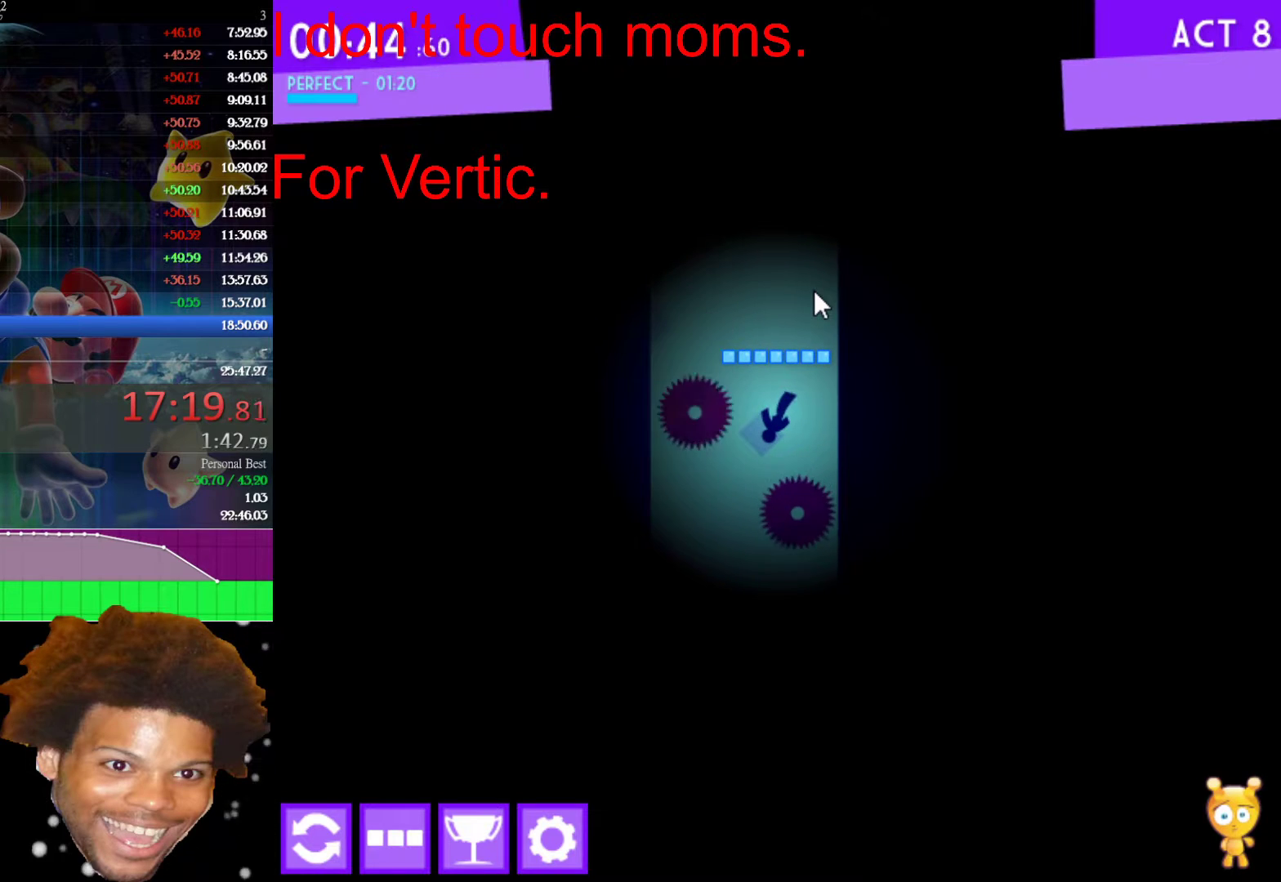
{"keys": [], "mouse": [], "events": [[100, "right", "down"], [233, "right", "up"]]}
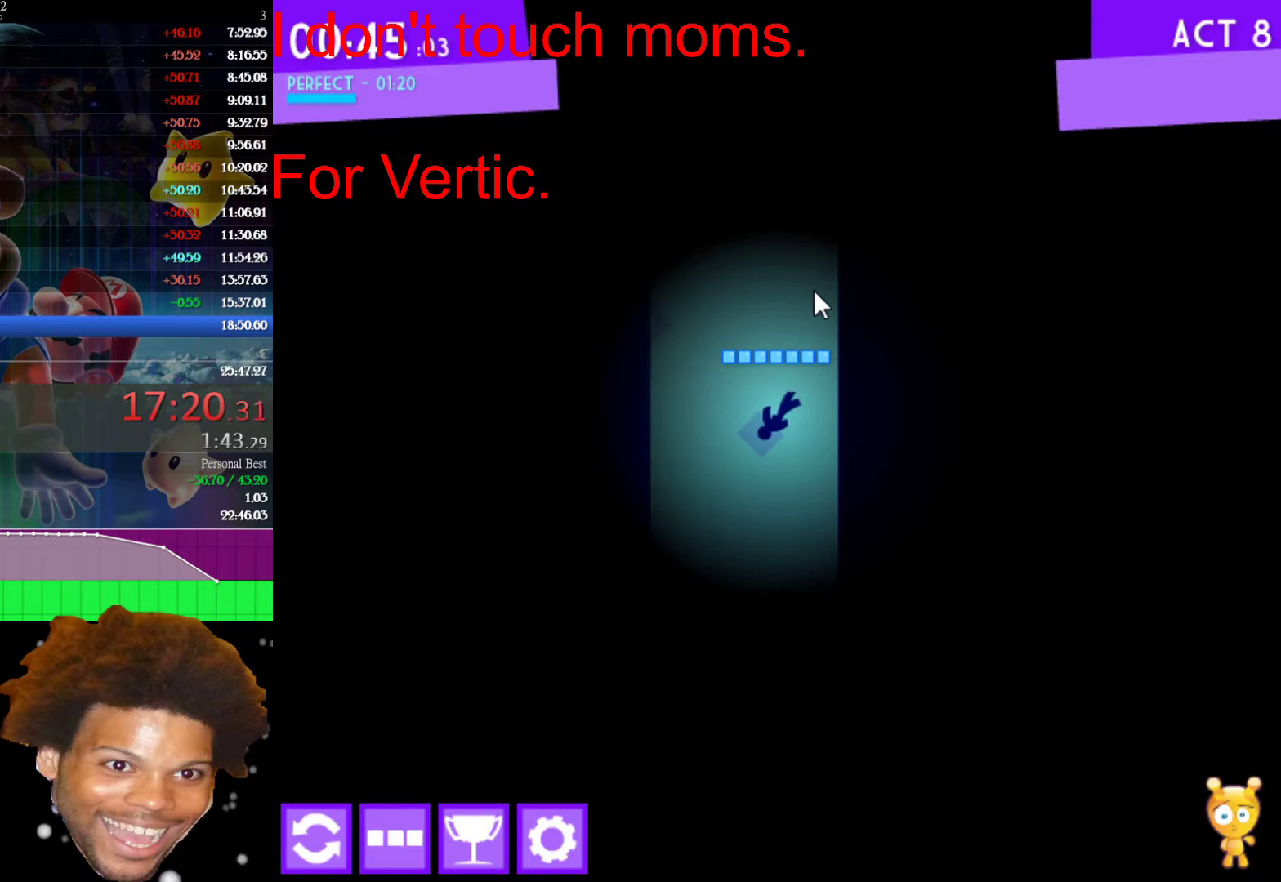
{"keys": [], "mouse": [], "events": []}
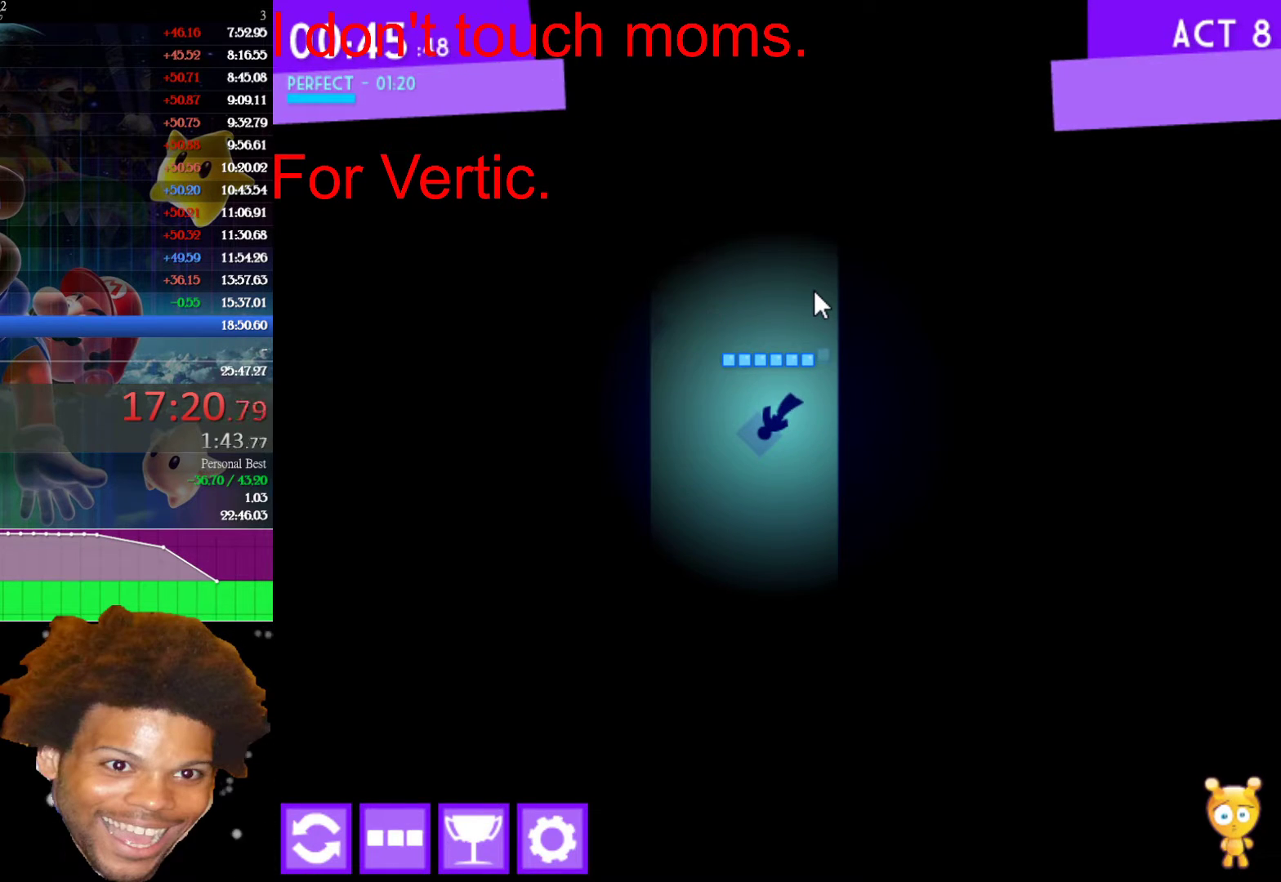
{"keys": ["left", "up"], "mouse": [], "events": [[183, "up", "down"], [417, "left", "down"]]}
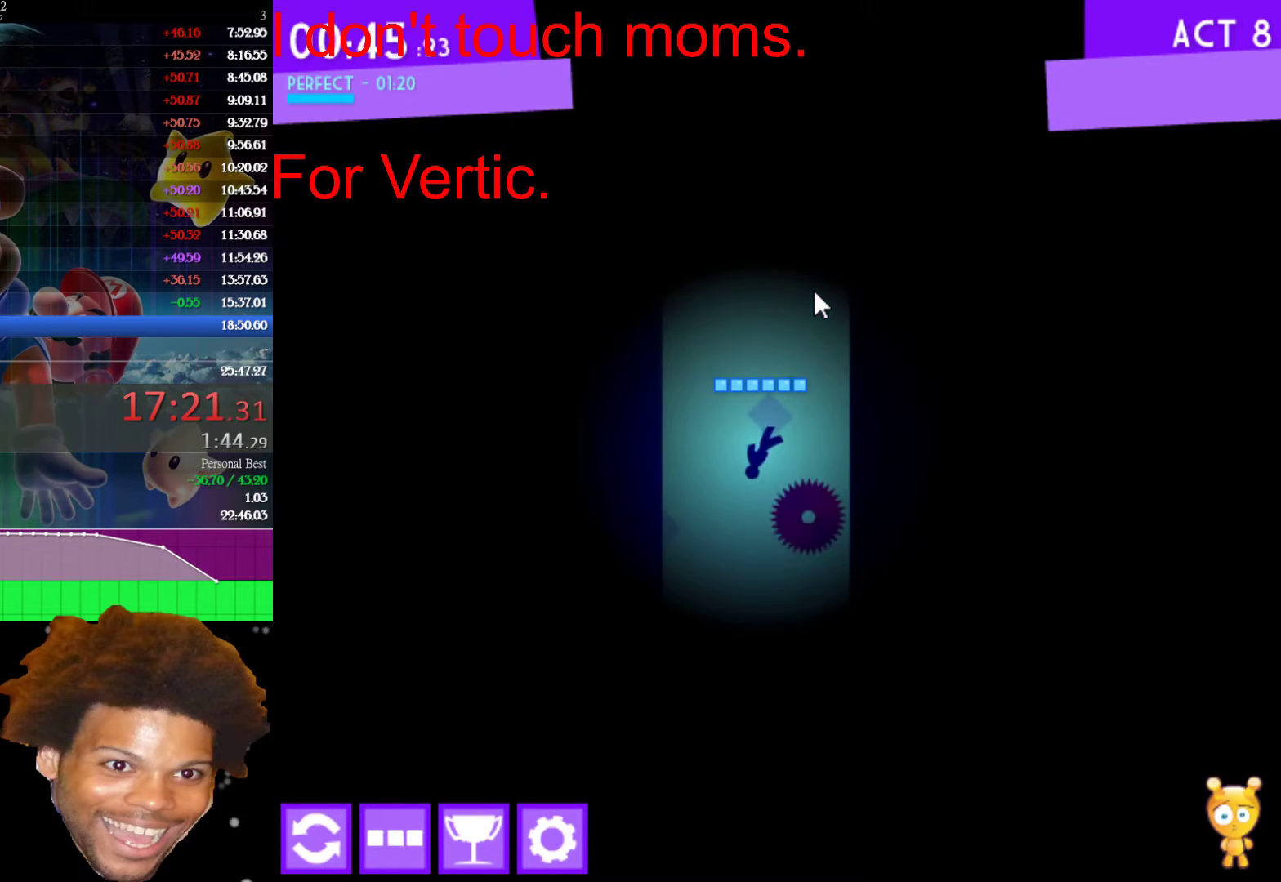
{"keys": ["right", "up"], "mouse": [], "events": [[150, "left", "up"], [467, "right", "down"]]}
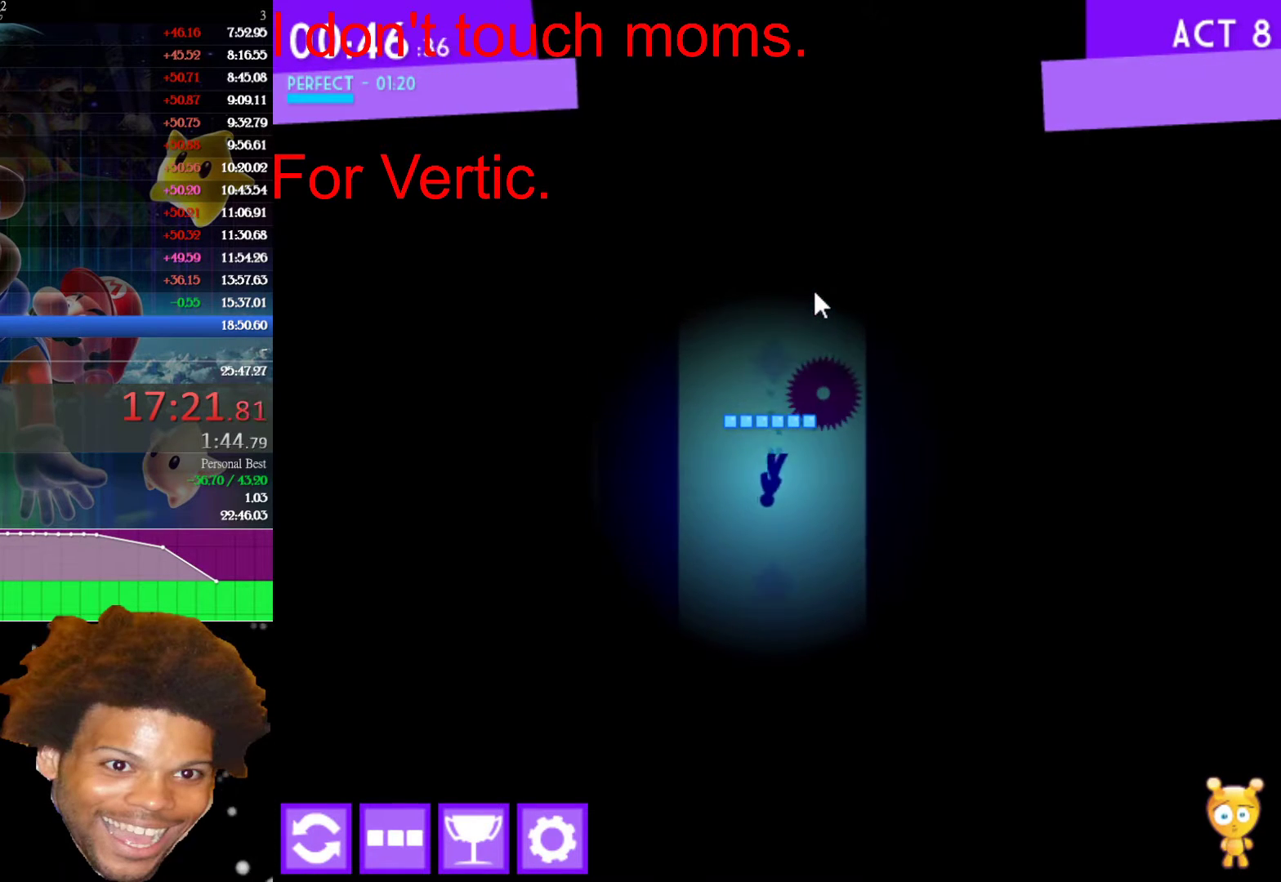
{"keys": ["left", "up"], "mouse": [], "events": [[67, "right", "up"], [450, "left", "down"]]}
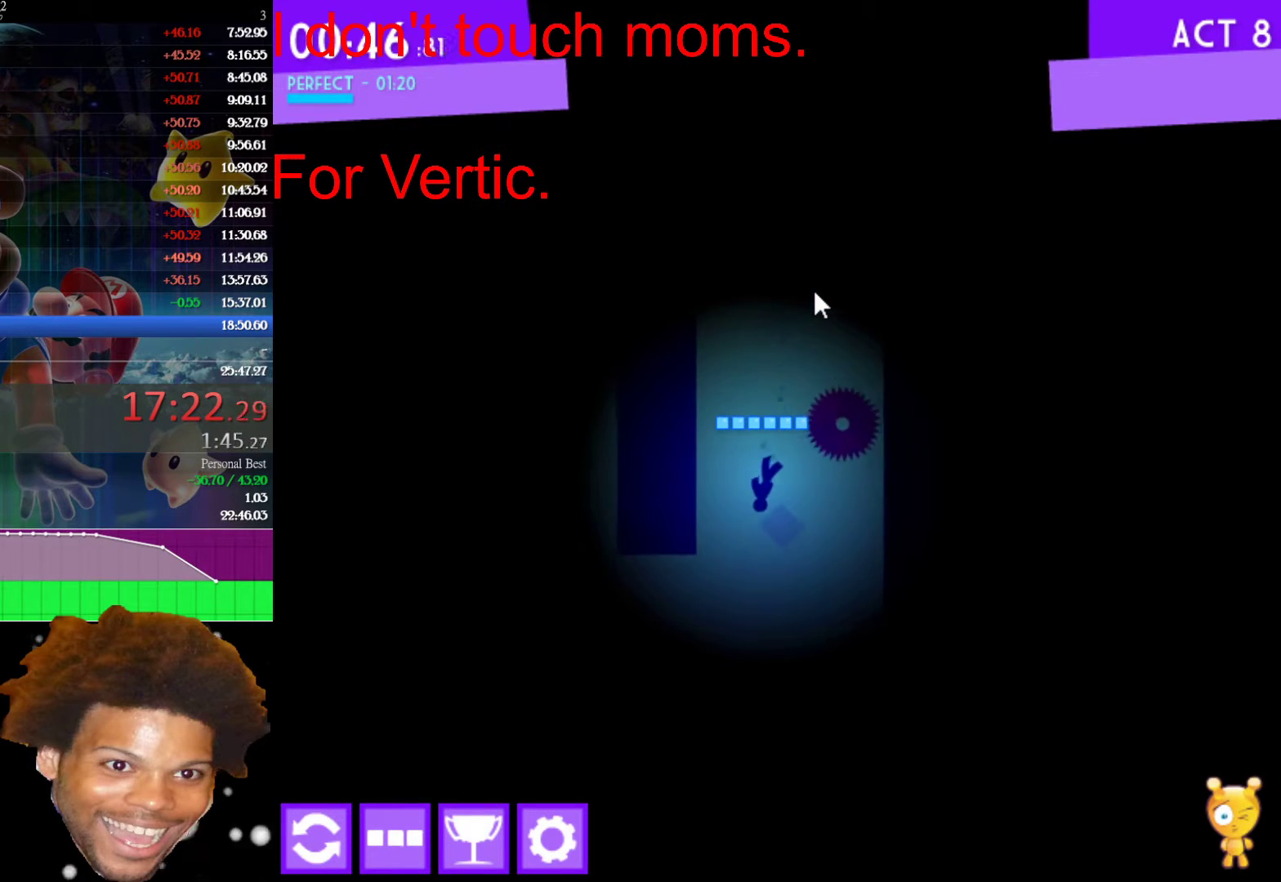
{"keys": ["right", "up"], "mouse": [], "events": [[33, "left", "up"], [233, "right", "down"]]}
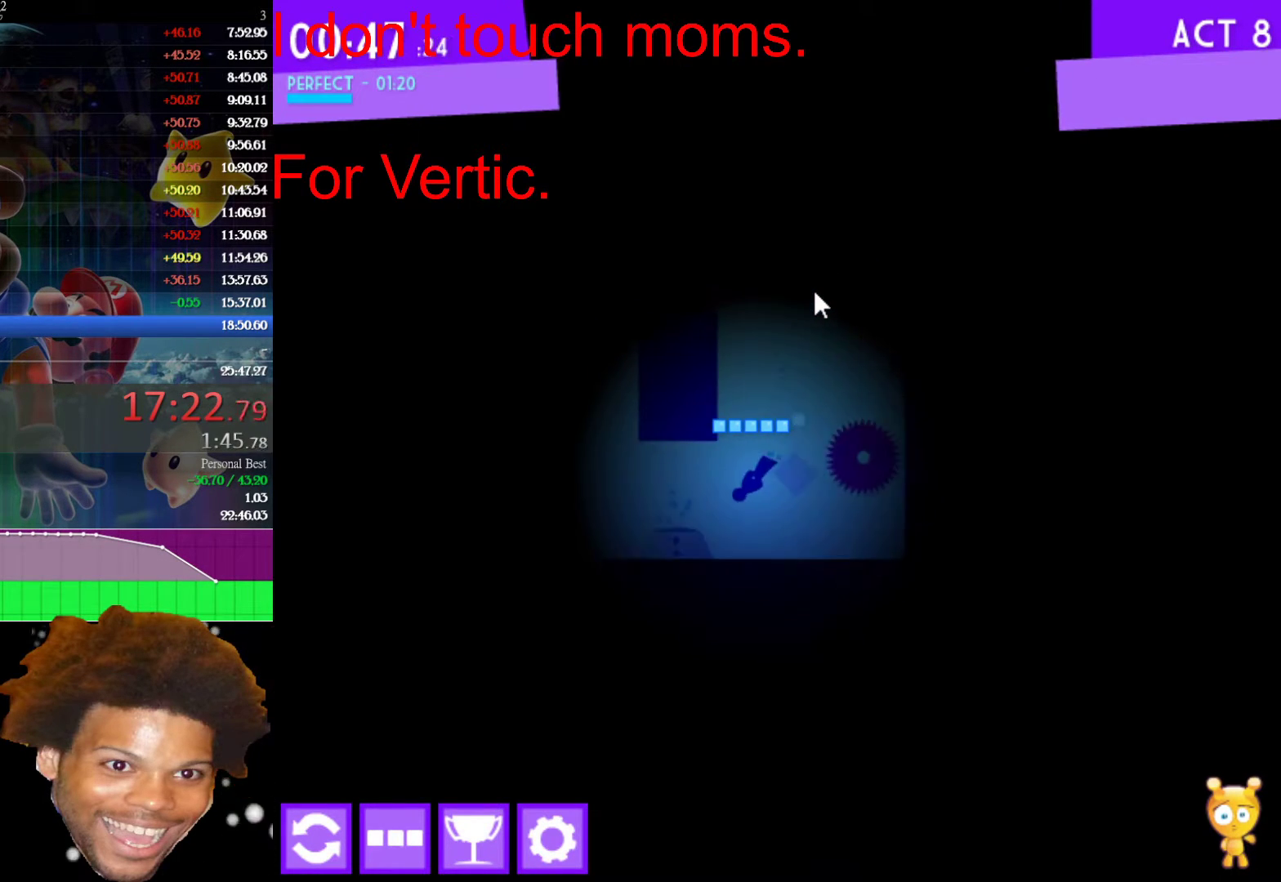
{"keys": ["right", "up"], "mouse": [], "events": []}
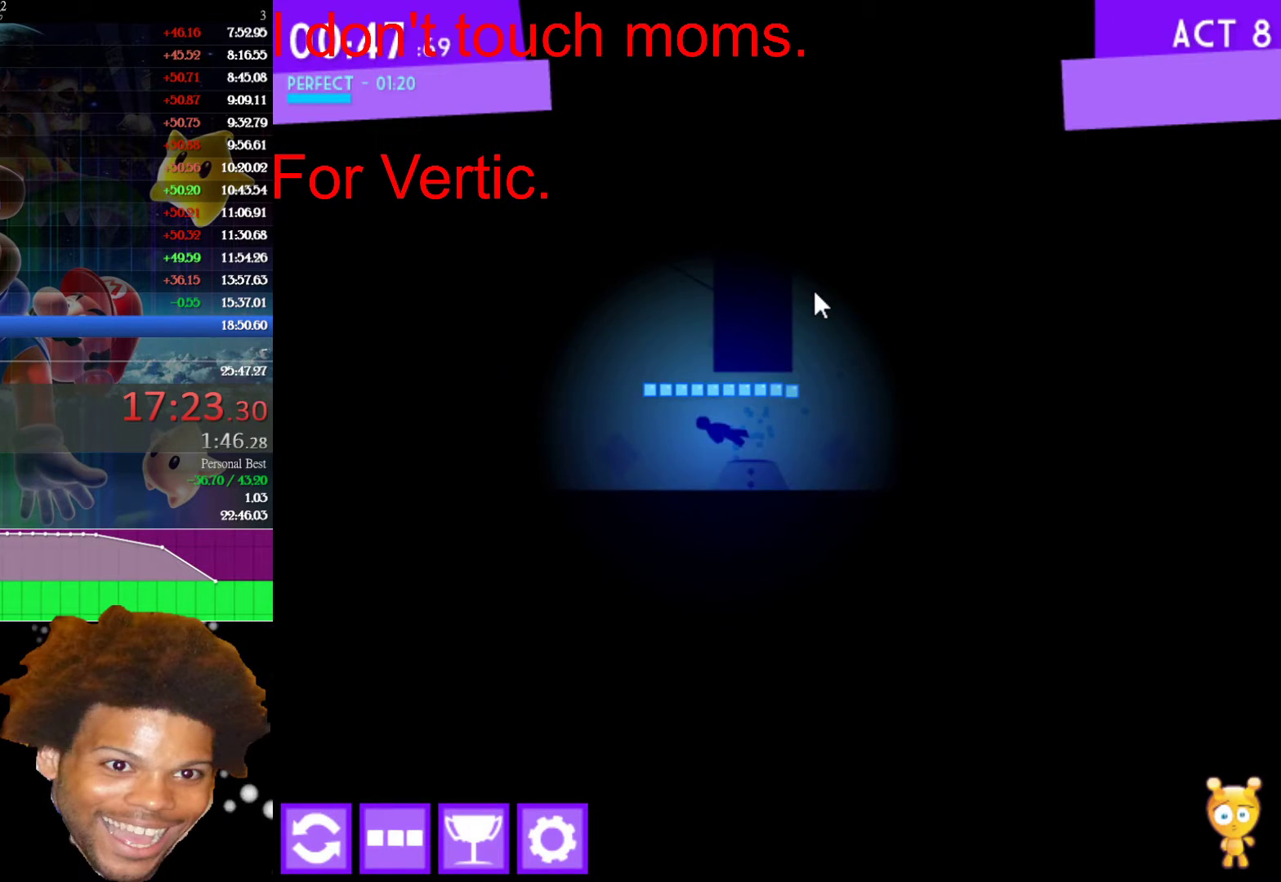
{"keys": [], "mouse": [], "events": [[17, "right", "up"], [67, "up", "up"], [250, "right", "down"], [400, "right", "up"]]}
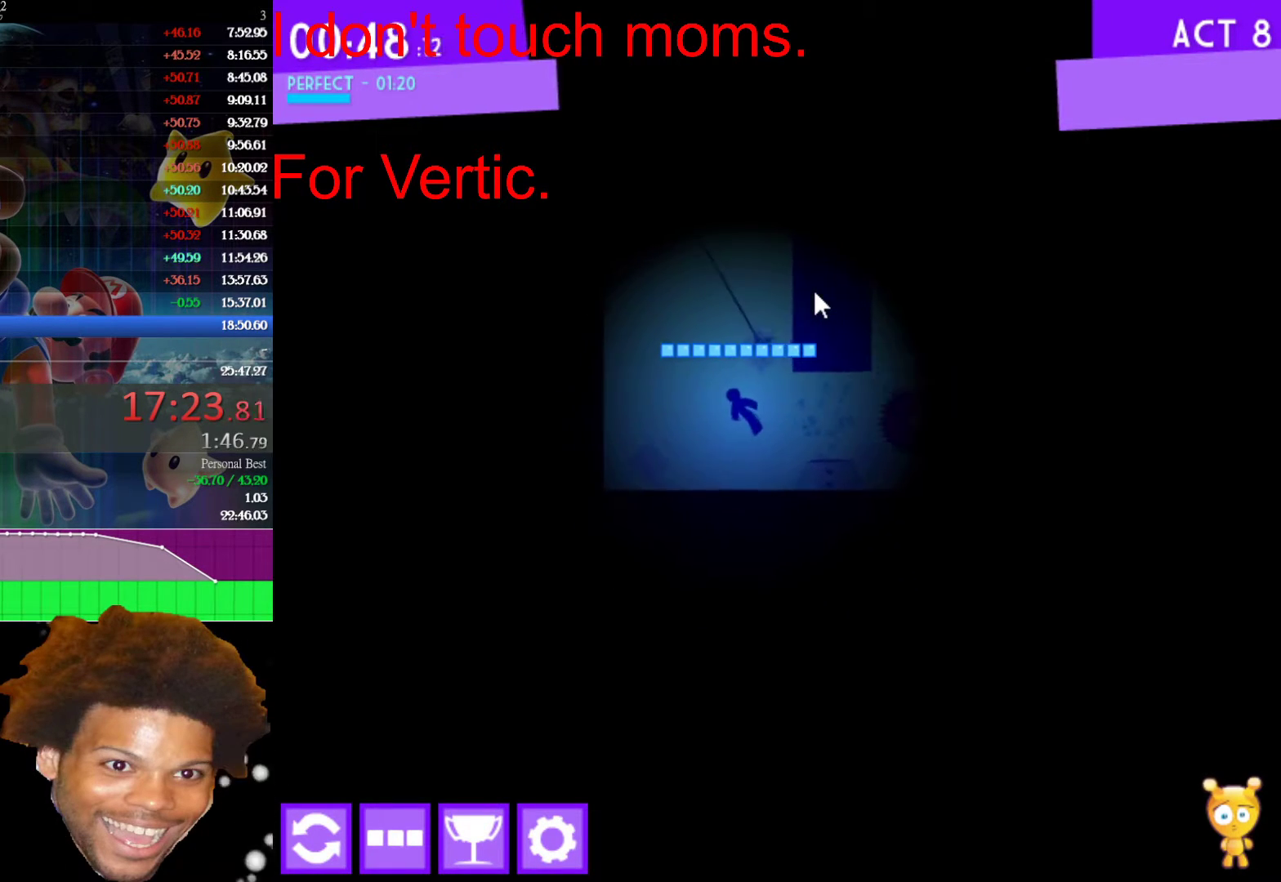
{"keys": ["up"], "mouse": [], "events": [[167, "right", "down"], [367, "right", "up"], [450, "up", "down"]]}
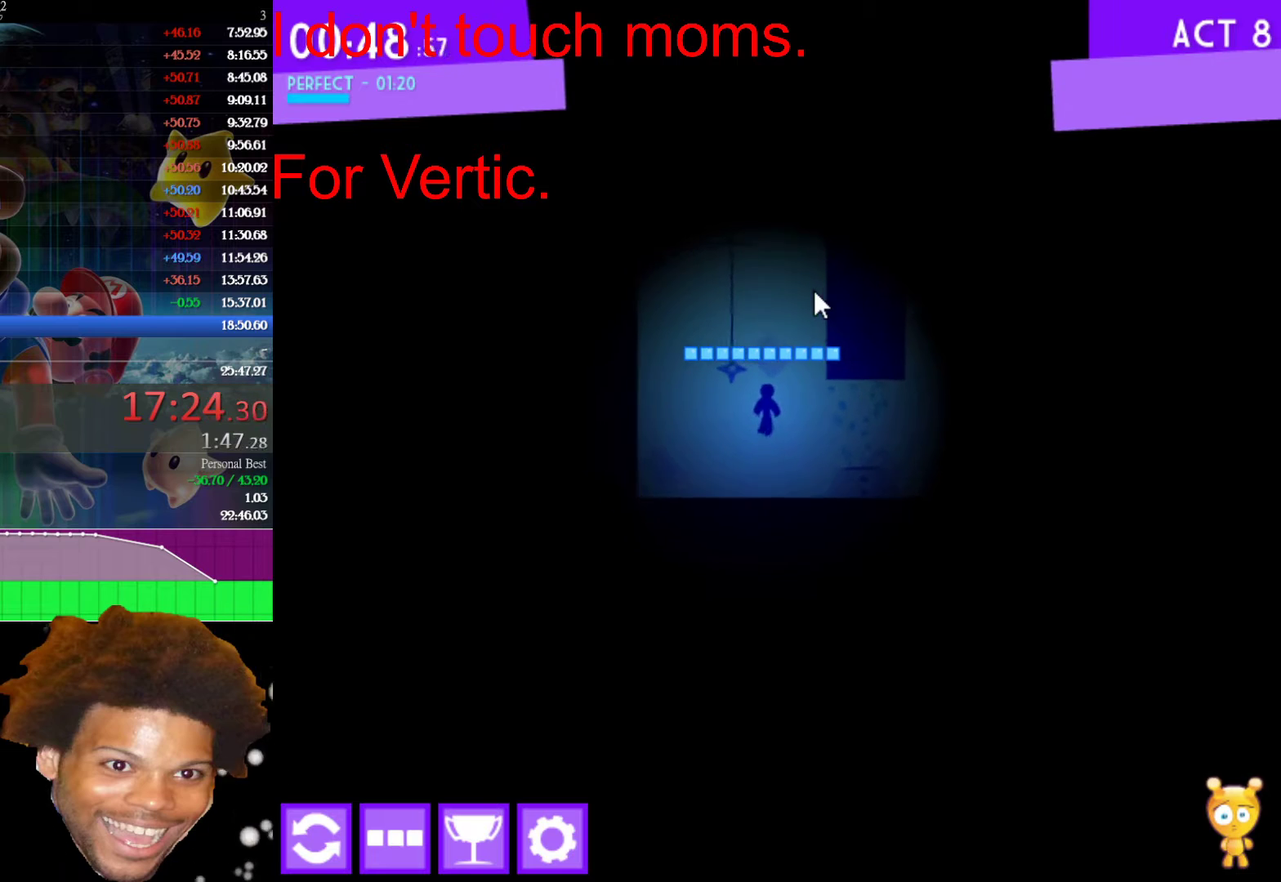
{"keys": [], "mouse": [], "events": [[150, "left", "down"], [333, "left", "up"], [467, "up", "up"]]}